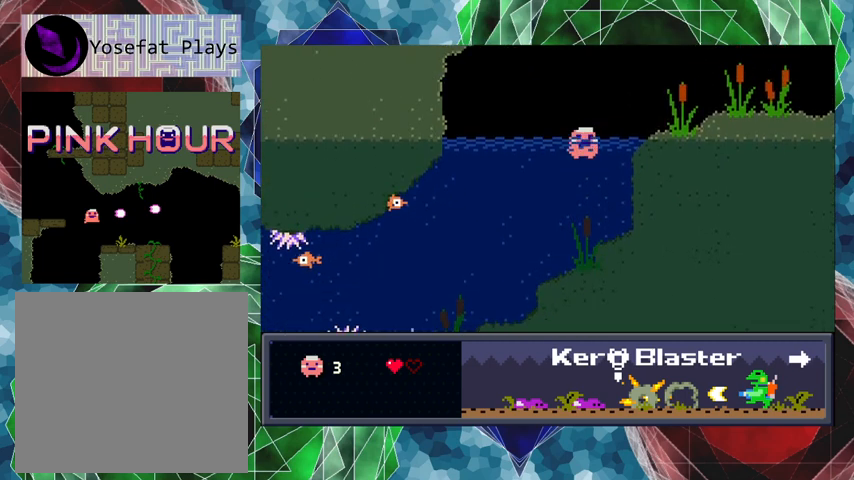
Gameplay with a controller (Nintendo layout); each line is a JSON object with the inputs held at the frame after it. "events" lists button and stick changes between this image and that frame as [ms after this image, input, new state], when the widget could be followed in between. Not read: L3 R3 right_stick.
{"buttons": ["DPAD_RIGHT"], "left_stick": "center", "events": [[167, "DPAD_RIGHT", "down"], [333, "B", "down"], [467, "B", "up"]]}
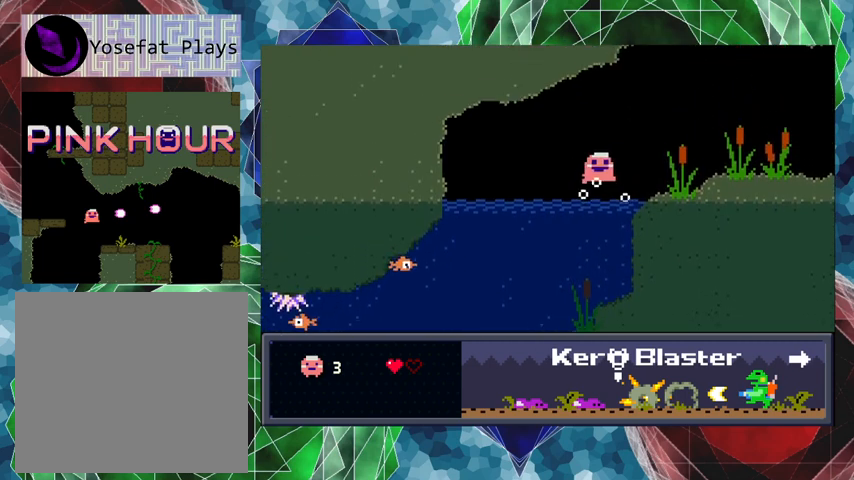
{"buttons": ["DPAD_RIGHT"], "left_stick": "center", "events": [[33, "B", "down"], [200, "B", "up"]]}
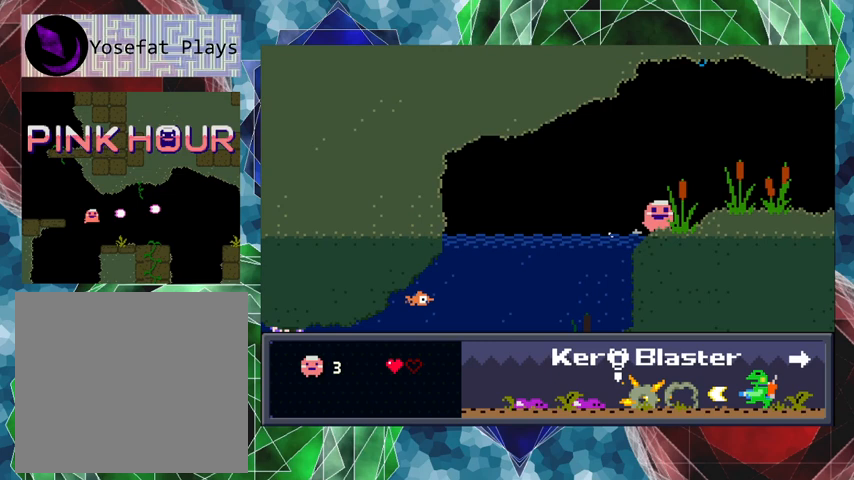
{"buttons": [], "left_stick": "center", "events": [[433, "DPAD_RIGHT", "up"]]}
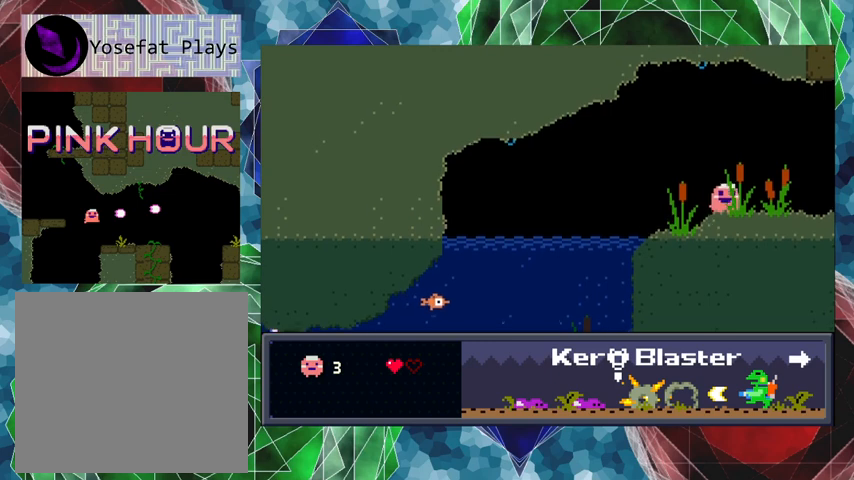
{"buttons": ["Y", "DPAD_RIGHT"], "left_stick": "center", "events": [[133, "Y", "down"], [167, "DPAD_RIGHT", "down"], [167, "Y", "up"], [300, "Y", "down"], [400, "Y", "up"], [467, "Y", "down"]]}
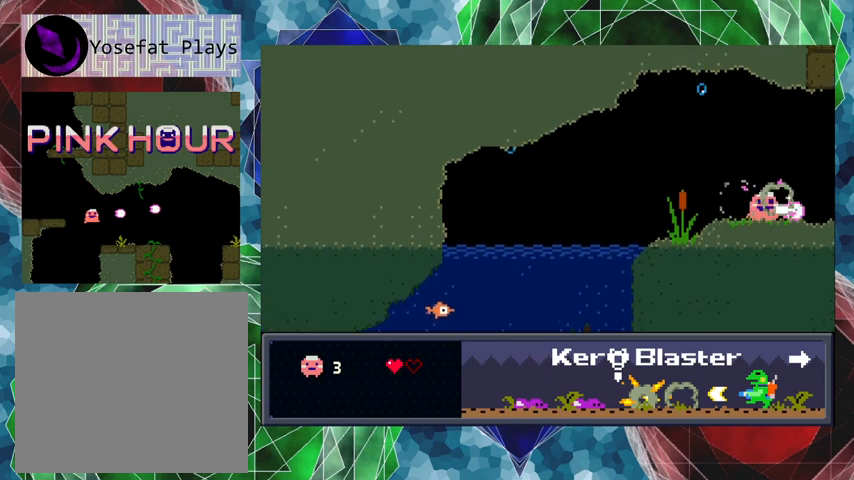
{"buttons": ["DPAD_RIGHT"], "left_stick": "center", "events": [[67, "Y", "up"], [133, "Y", "down"], [200, "Y", "up"]]}
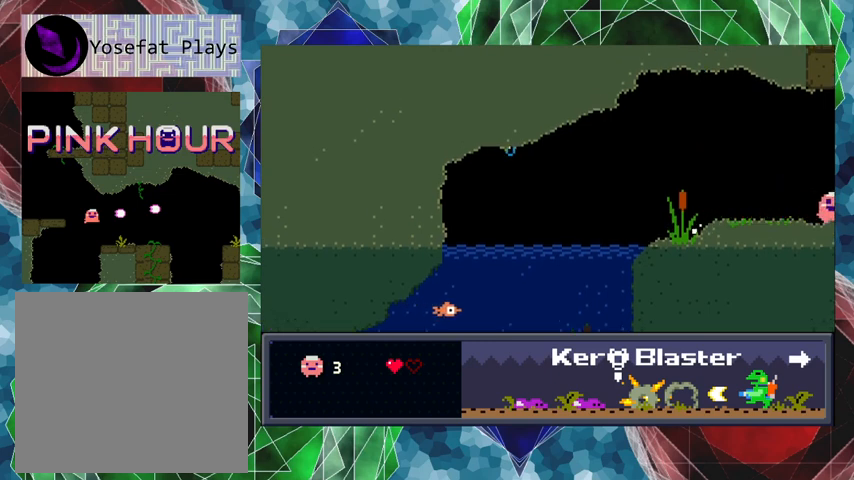
{"buttons": [], "left_stick": "center", "events": [[367, "DPAD_RIGHT", "up"]]}
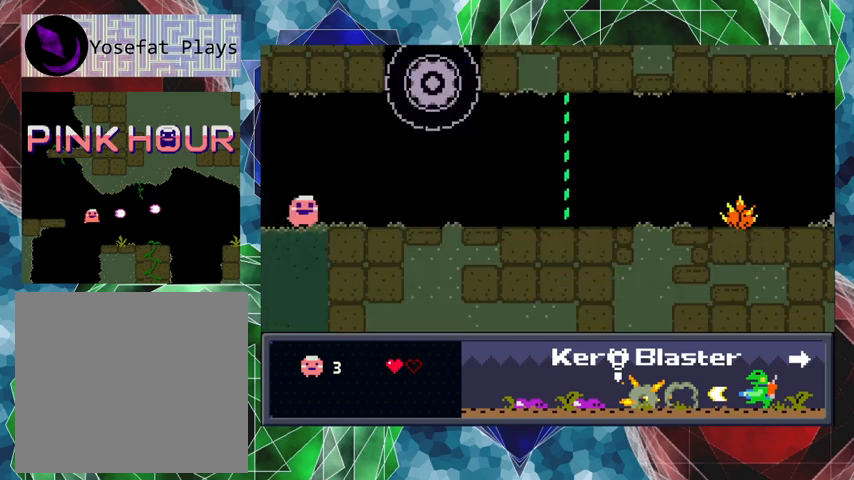
{"buttons": [], "left_stick": "center", "events": []}
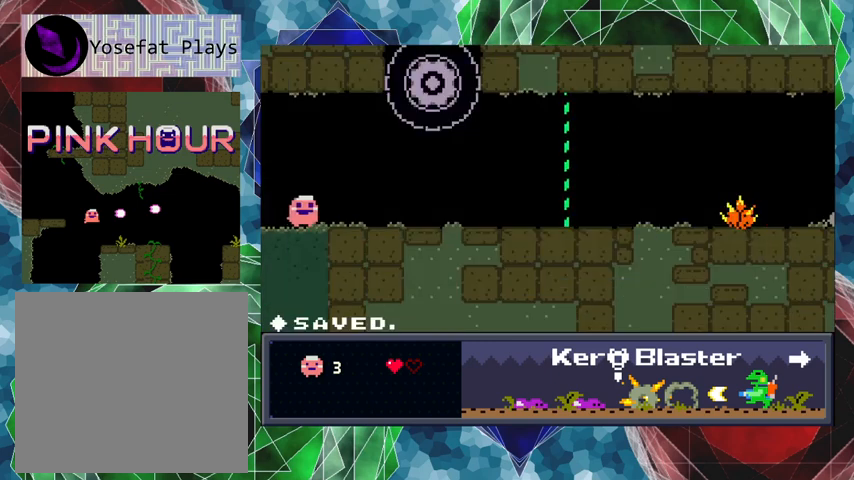
{"buttons": [], "left_stick": "center", "events": [[200, "DPAD_RIGHT", "down"], [367, "DPAD_RIGHT", "up"]]}
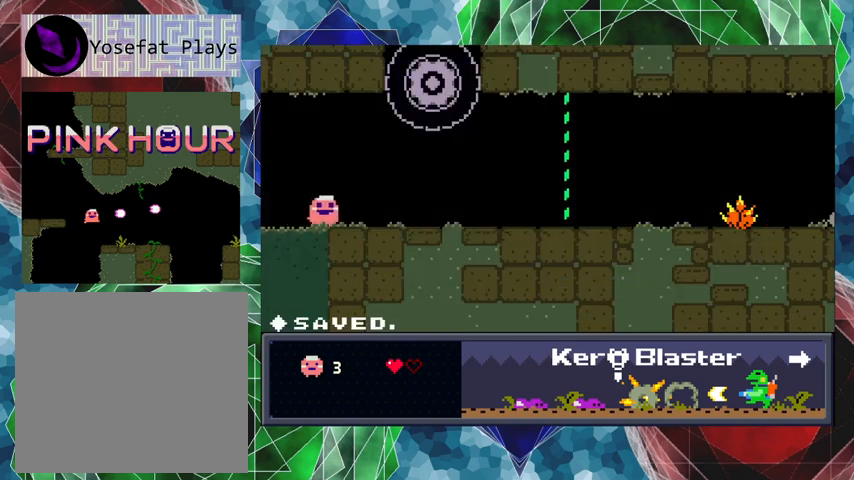
{"buttons": ["Y"], "left_stick": "center", "events": [[267, "Y", "down"], [367, "Y", "up"], [433, "Y", "down"]]}
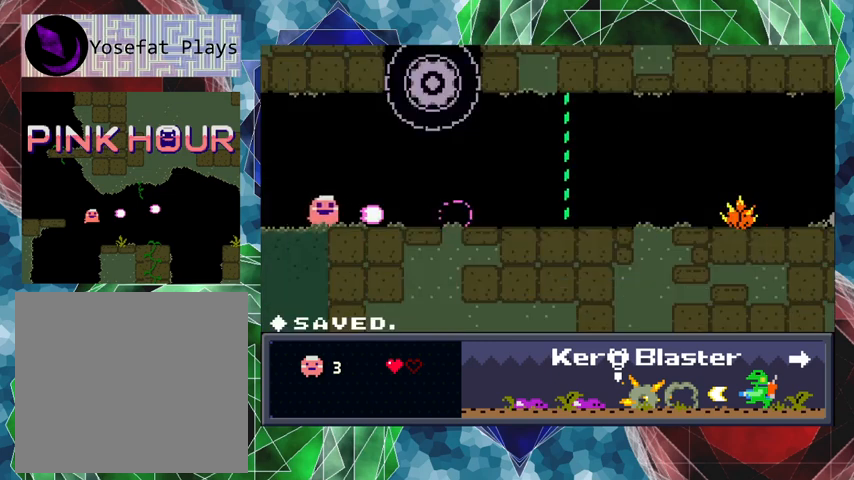
{"buttons": ["DPAD_RIGHT"], "left_stick": "center", "events": [[33, "Y", "up"], [100, "Y", "down"], [233, "DPAD_RIGHT", "down"], [233, "Y", "up"]]}
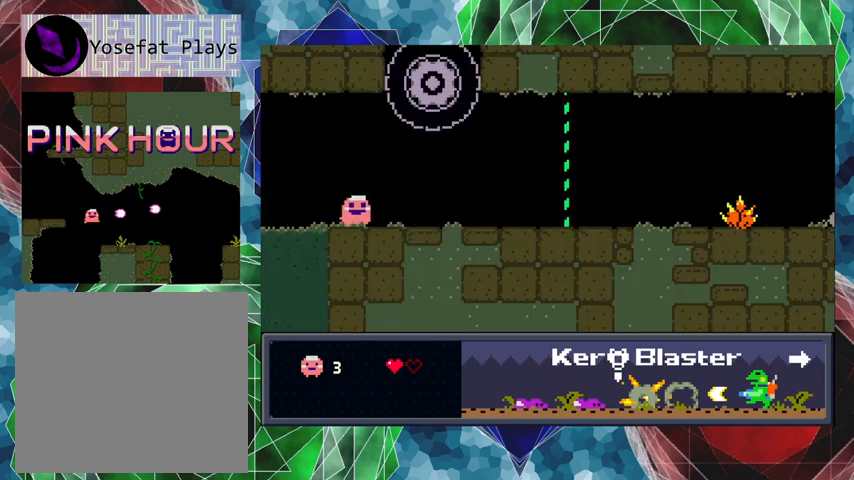
{"buttons": ["DPAD_RIGHT"], "left_stick": "center", "events": []}
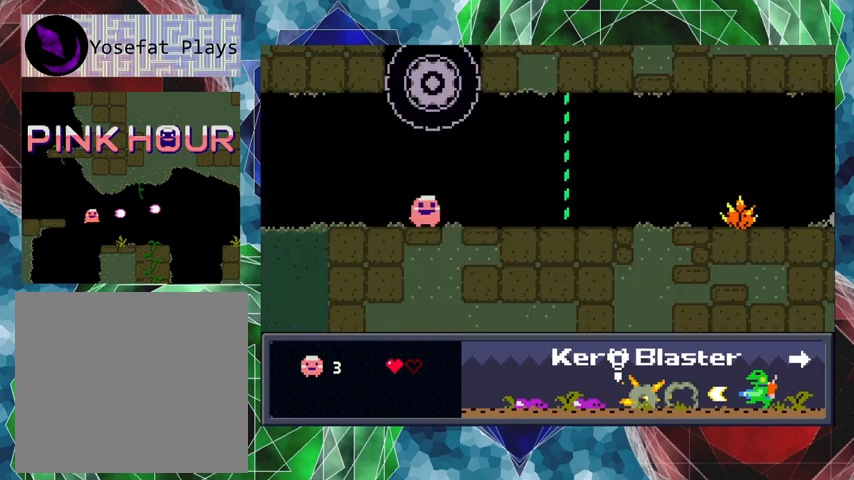
{"buttons": ["DPAD_RIGHT"], "left_stick": "center", "events": []}
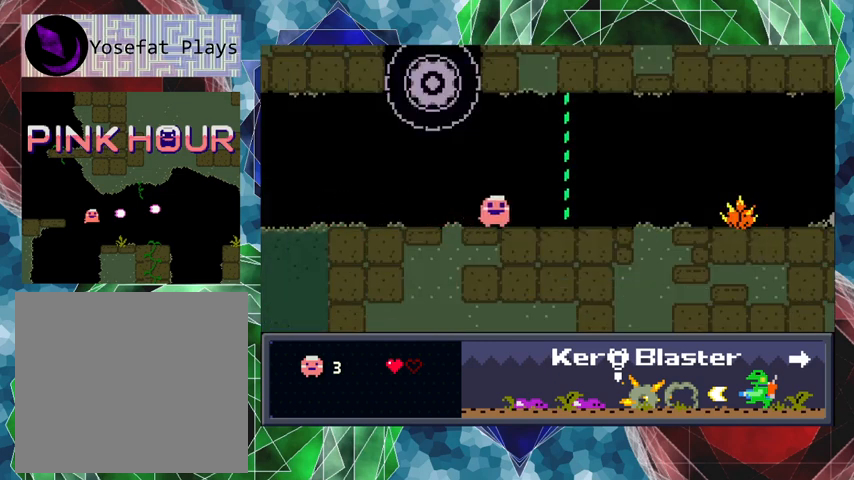
{"buttons": ["DPAD_RIGHT"], "left_stick": "center", "events": []}
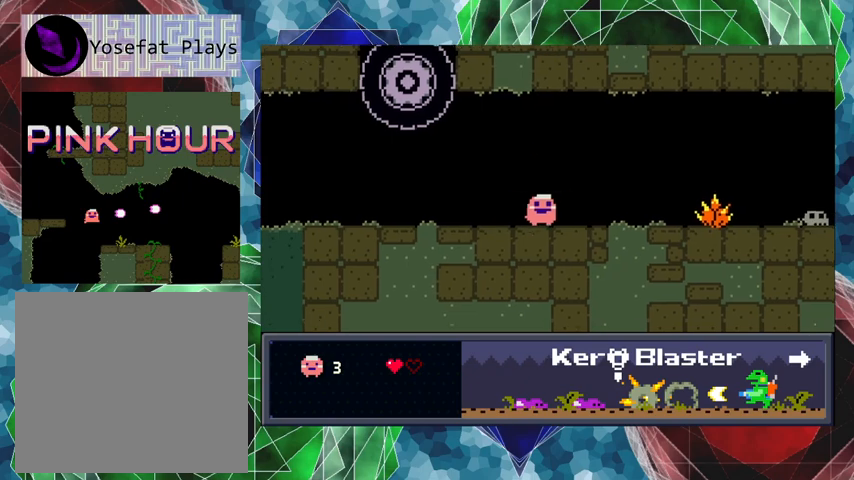
{"buttons": ["DPAD_RIGHT"], "left_stick": "center", "events": []}
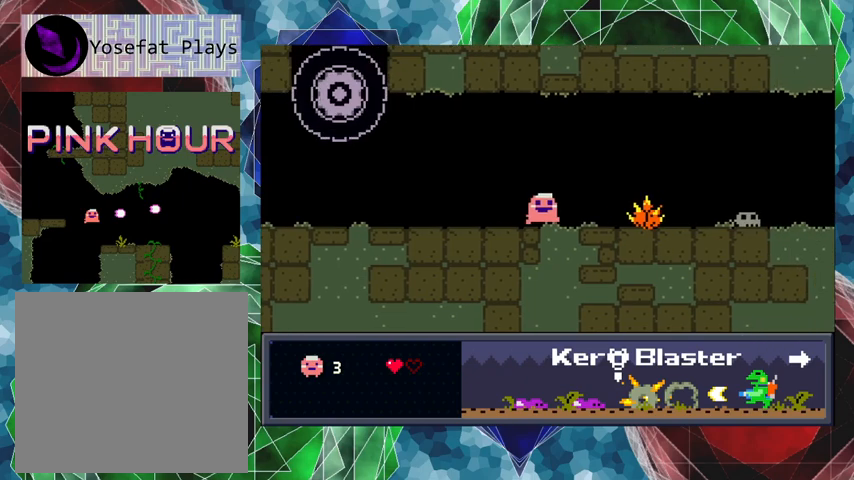
{"buttons": ["DPAD_RIGHT"], "left_stick": "center", "events": [[33, "Y", "down"], [167, "Y", "up"], [267, "Y", "down"], [333, "Y", "up"], [400, "Y", "down"], [467, "Y", "up"]]}
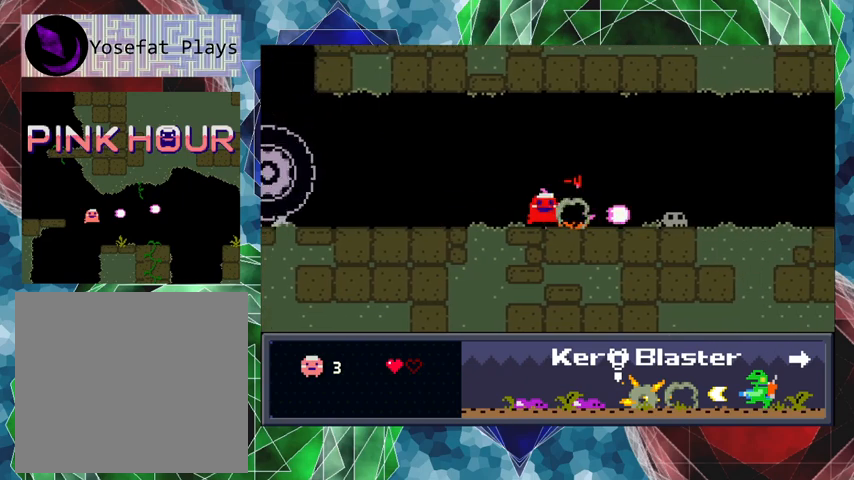
{"buttons": ["Y", "DPAD_RIGHT"], "left_stick": "center", "events": [[67, "Y", "down"], [100, "Y", "up"], [167, "Y", "down"], [267, "Y", "up"], [333, "Y", "down"], [433, "Y", "up"], [467, "Y", "down"]]}
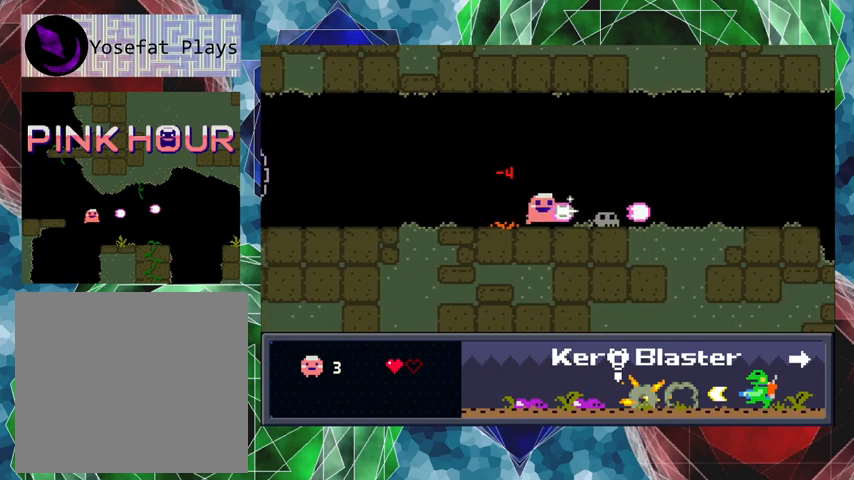
{"buttons": ["DPAD_RIGHT"], "left_stick": "center", "events": [[33, "Y", "up"], [133, "Y", "down"], [233, "Y", "up"]]}
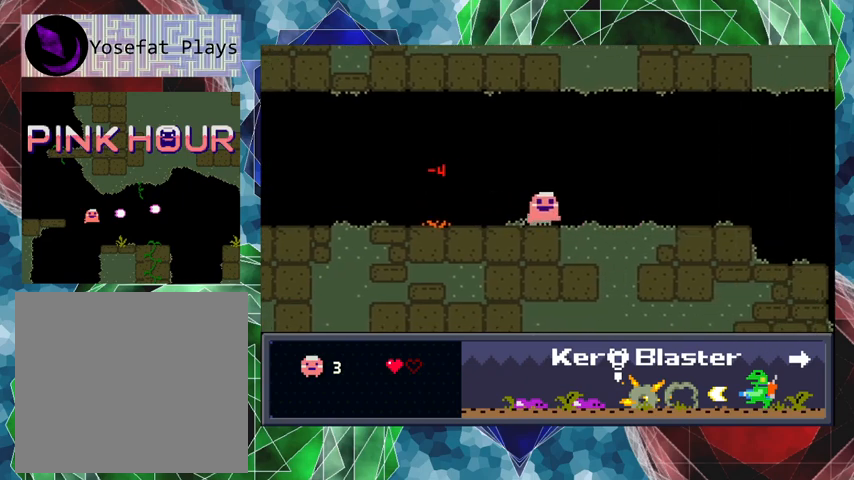
{"buttons": ["DPAD_RIGHT"], "left_stick": "center", "events": []}
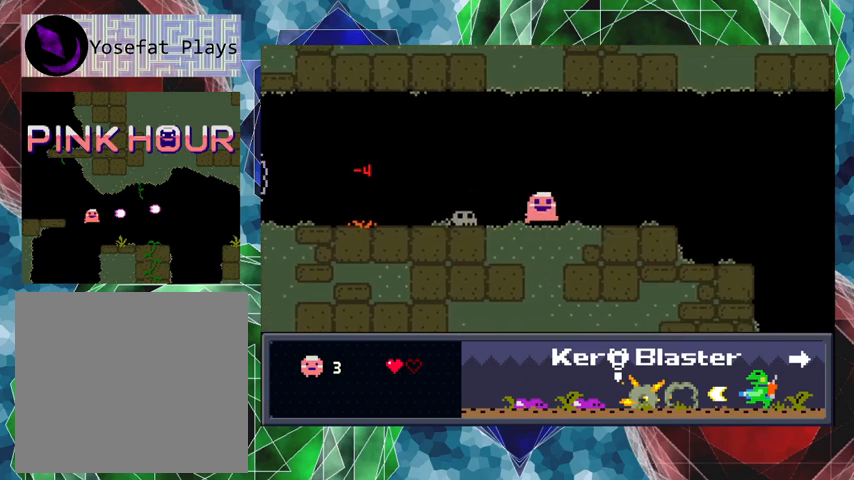
{"buttons": ["DPAD_RIGHT"], "left_stick": "center", "events": []}
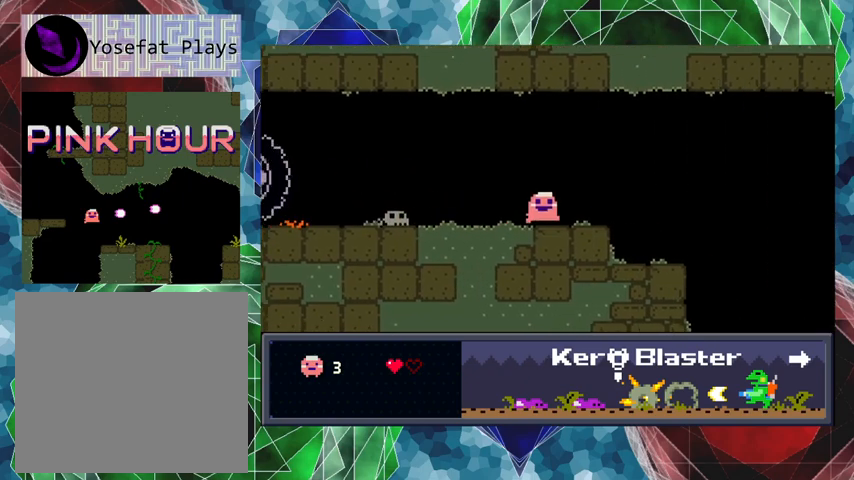
{"buttons": ["DPAD_RIGHT"], "left_stick": "center", "events": []}
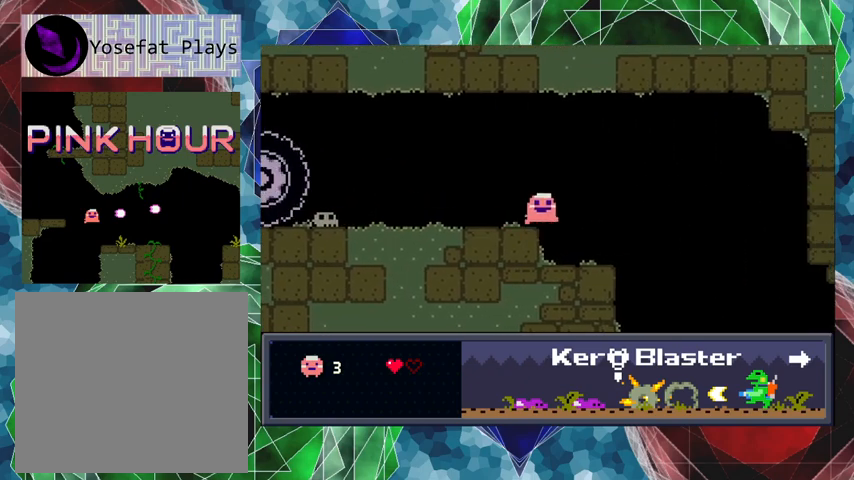
{"buttons": ["DPAD_RIGHT"], "left_stick": "center", "events": []}
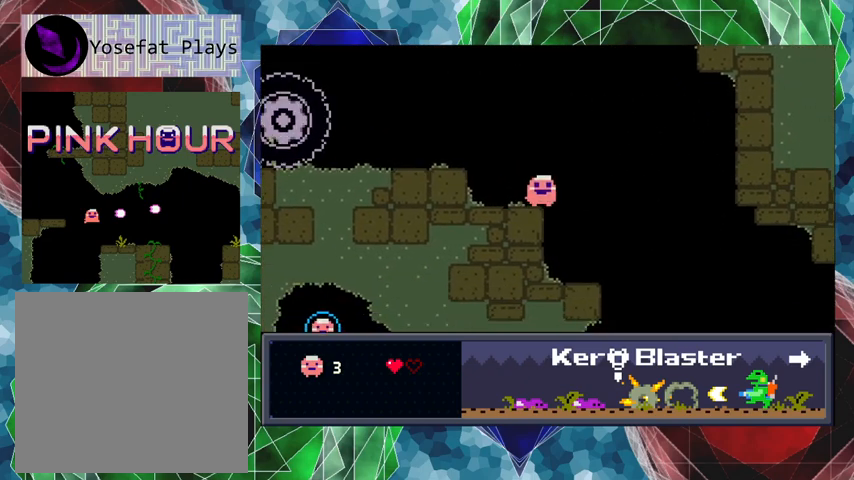
{"buttons": ["DPAD_RIGHT"], "left_stick": "center", "events": []}
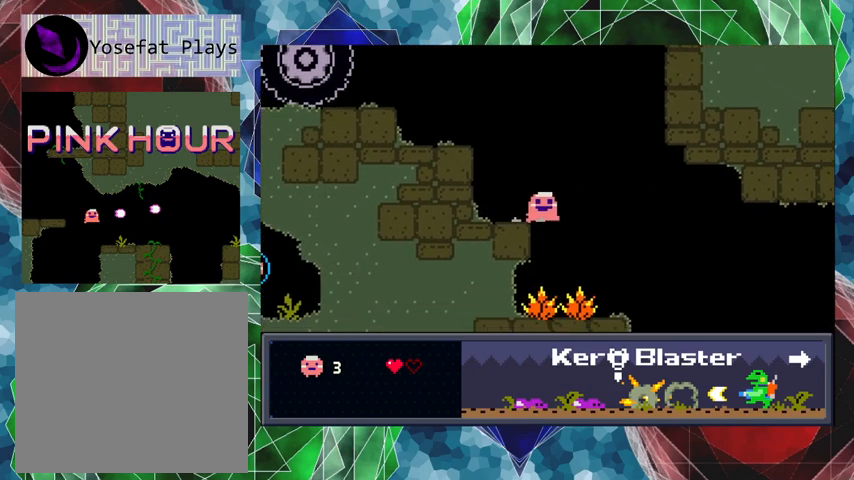
{"buttons": ["DPAD_RIGHT"], "left_stick": "center", "events": []}
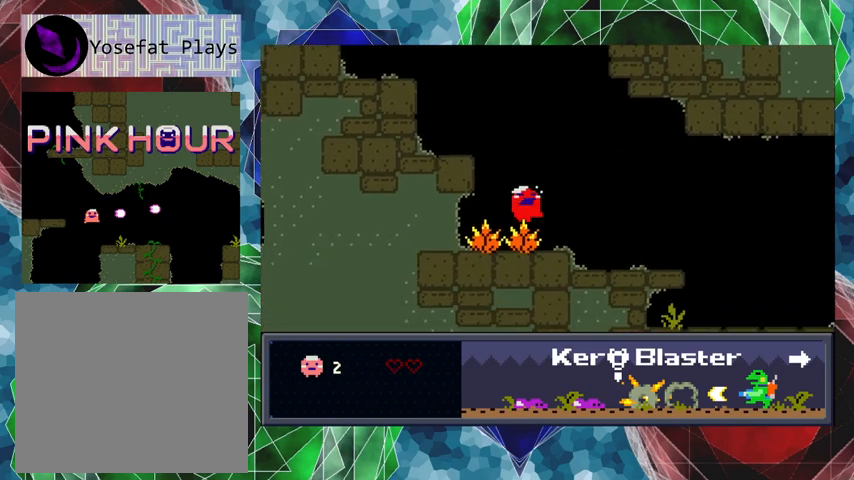
{"buttons": ["DPAD_RIGHT"], "left_stick": "center", "events": []}
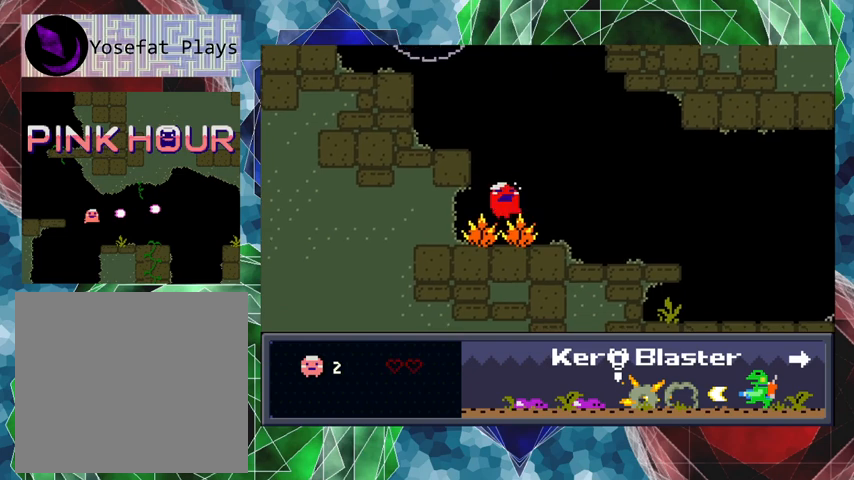
{"buttons": [], "left_stick": "center", "events": [[200, "DPAD_RIGHT", "up"]]}
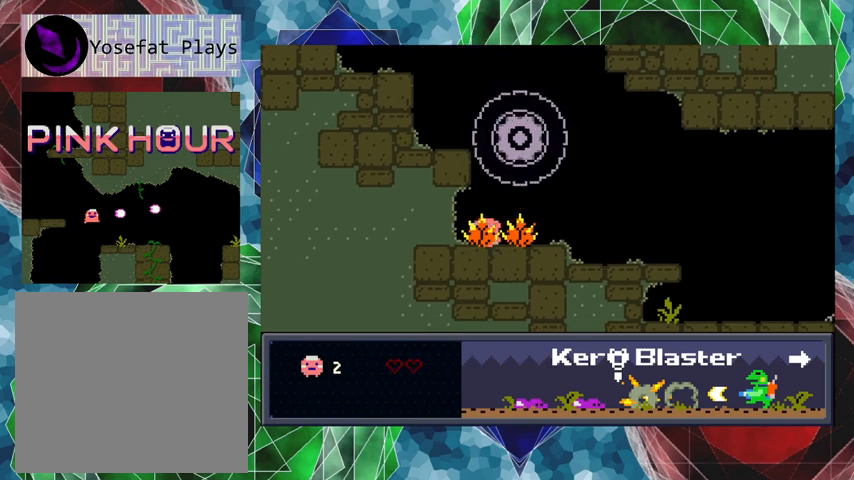
{"buttons": [], "left_stick": "center", "events": []}
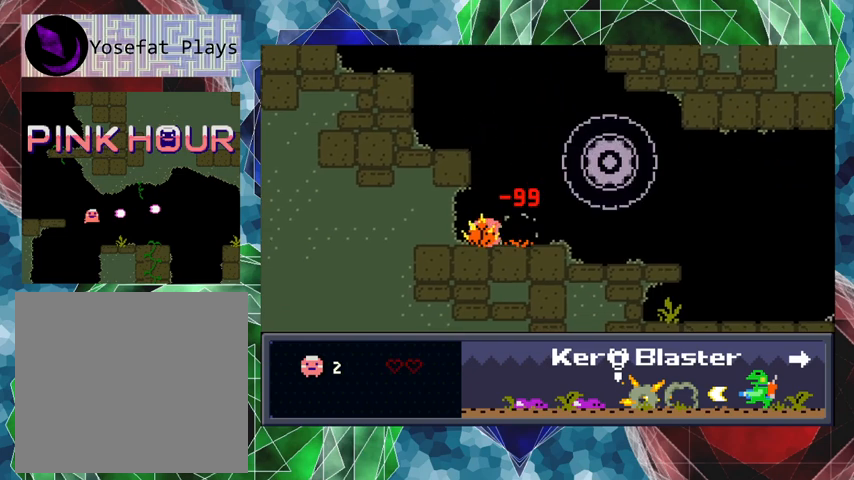
{"buttons": [], "left_stick": "center", "events": []}
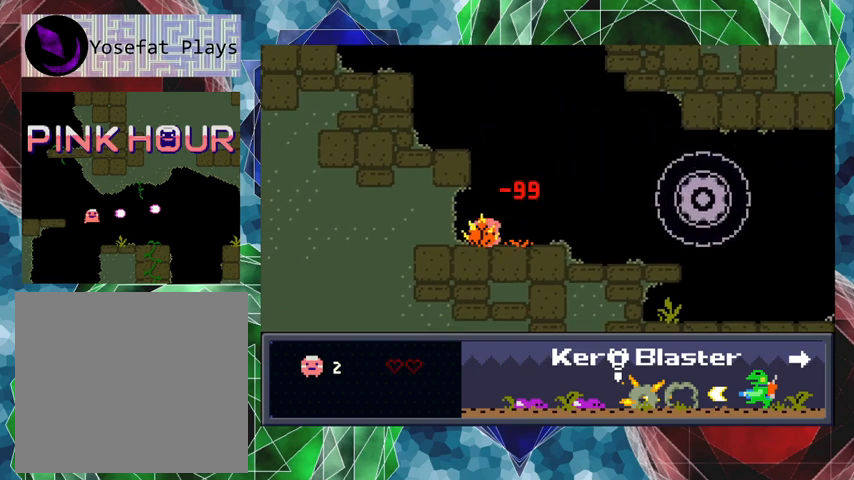
{"buttons": [], "left_stick": "center", "events": []}
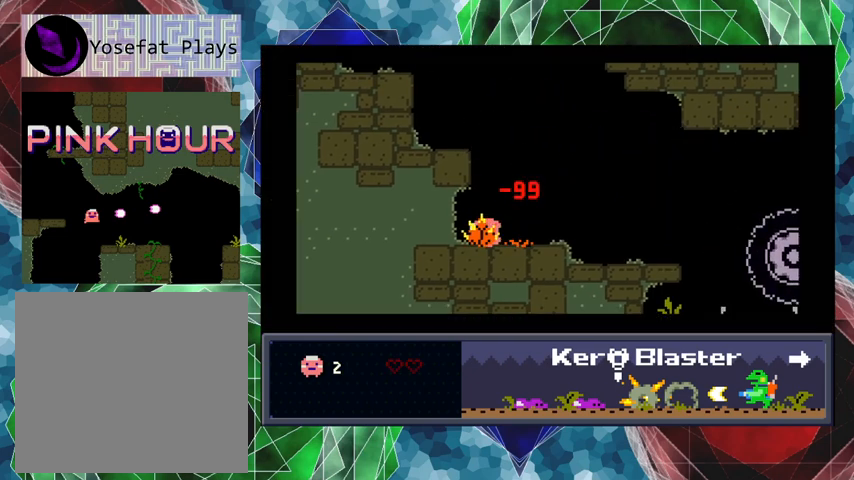
{"buttons": [], "left_stick": "center", "events": []}
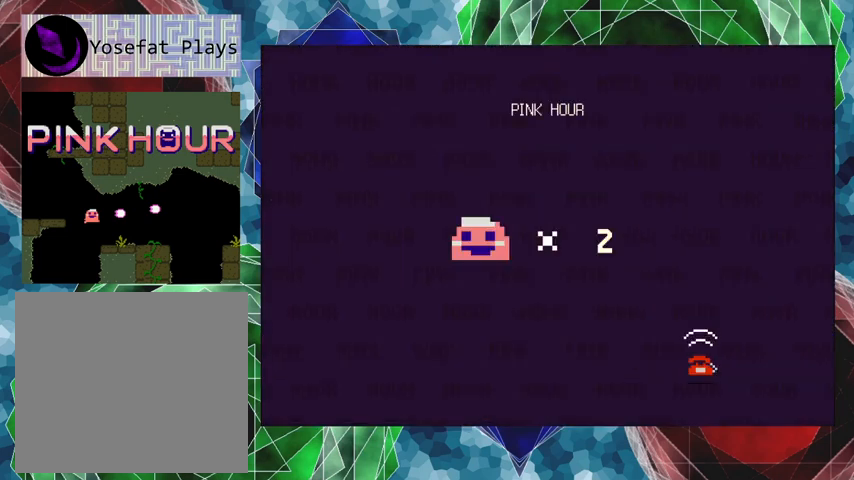
{"buttons": [], "left_stick": "center", "events": []}